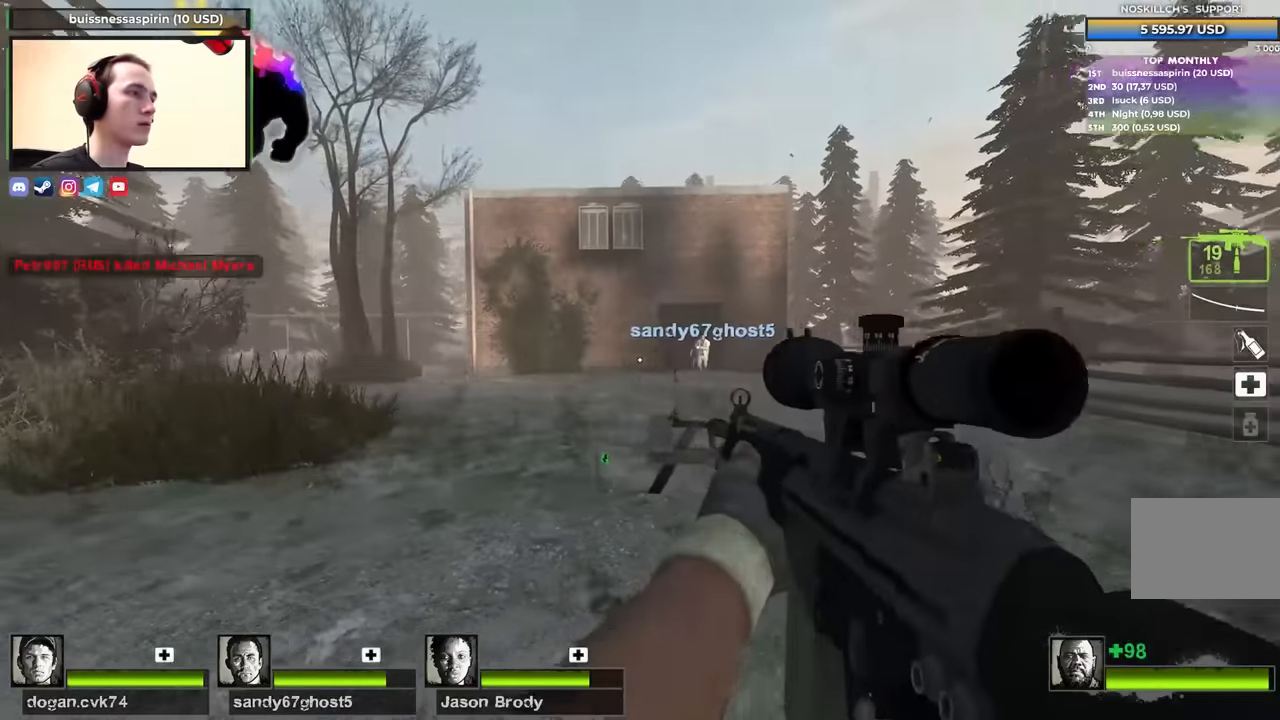
Gameplay with keyboard; each line is a JSON object with the keys held at the frame after it. "events" lists presses ("down") and releases ("up") of "1", "2", "3", "4", "a", "alt", "ctrl", "d", "e", "f", "q", "r", "s", "shift", "space", "tab" and "w" between this image and that frame as [ms after this image, input, new state], when the widget could be followed in between. No other keys are recorded. Mouse input is not recorded.
{"keys": ["f", "s"], "events": [[283, "a", "up"], [417, "f", "down"]]}
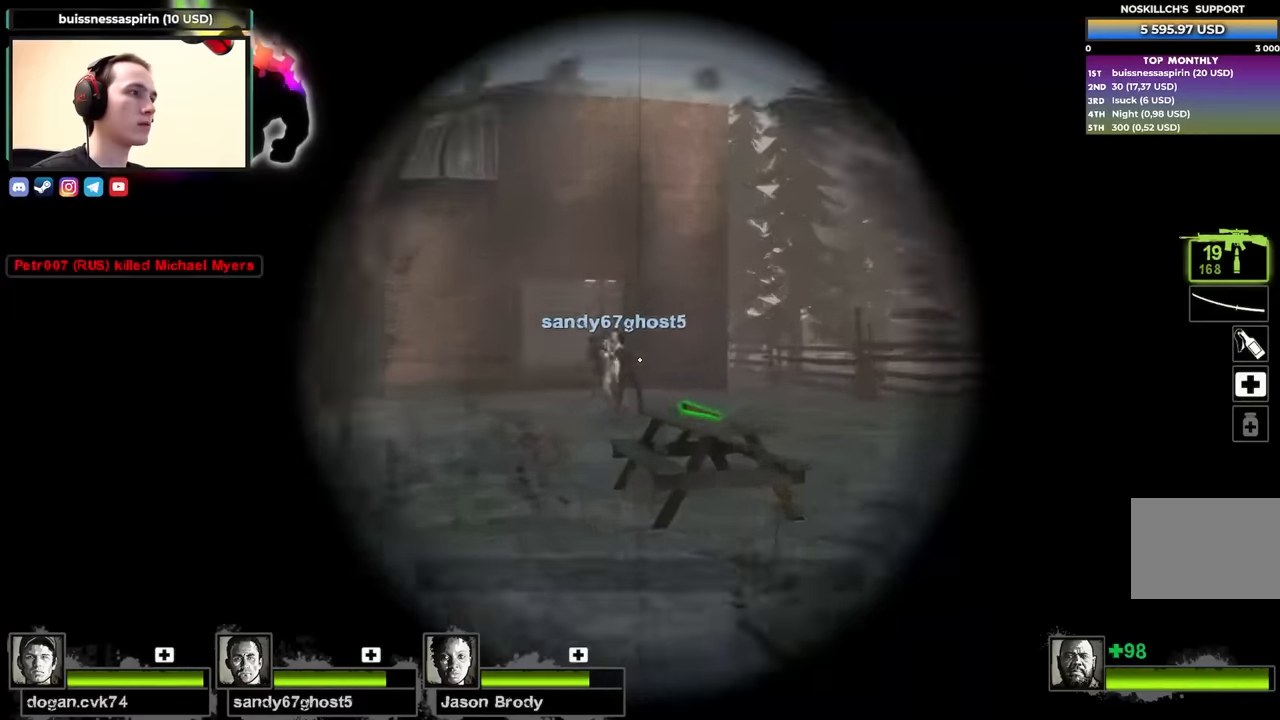
{"keys": ["s", "shift"], "events": [[17, "f", "up"], [17, "shift", "down"]]}
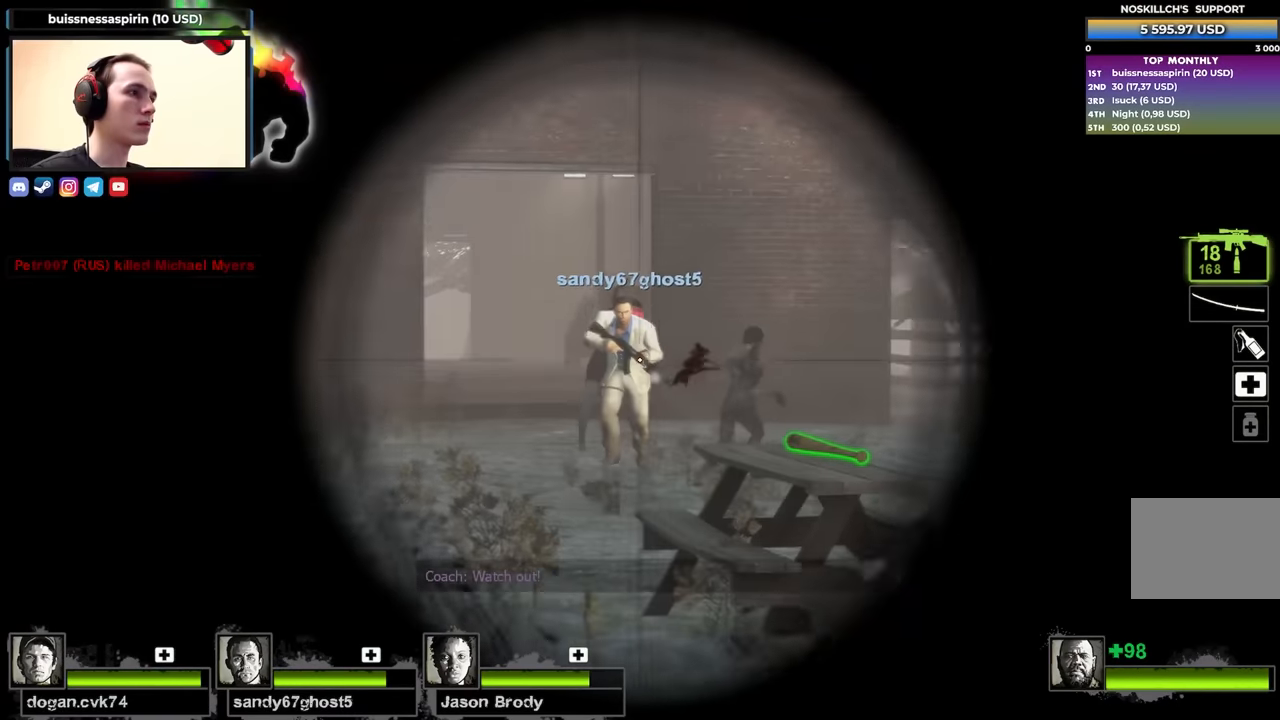
{"keys": ["s", "shift"], "events": []}
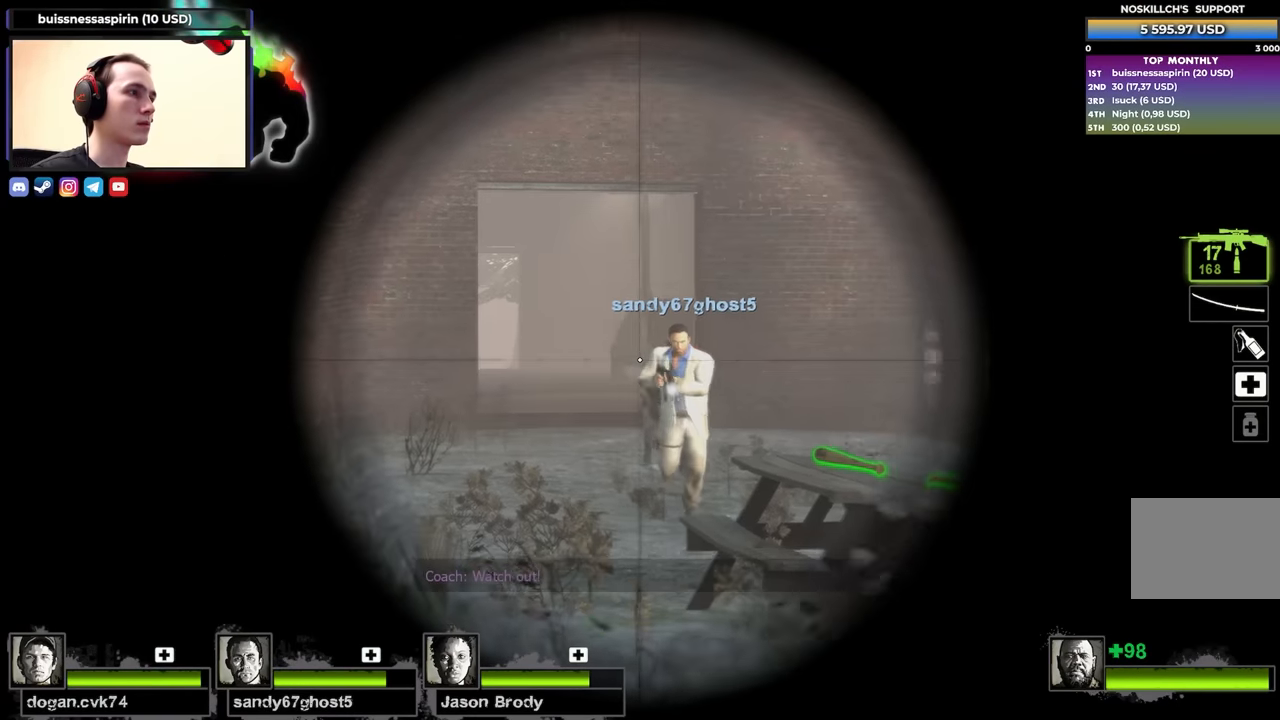
{"keys": ["a", "f", "s"], "events": [[383, "f", "down"], [417, "a", "down"], [467, "shift", "up"]]}
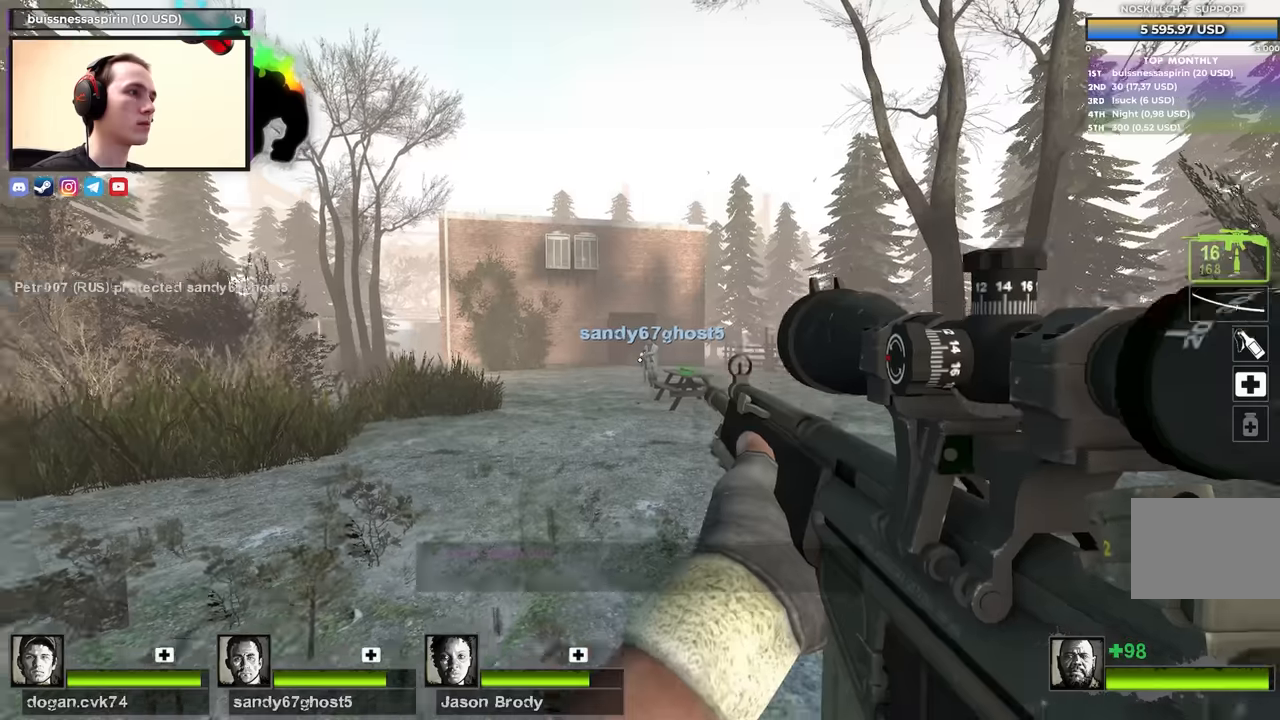
{"keys": ["w"], "events": [[17, "f", "up"], [17, "s", "up"], [167, "a", "up"], [167, "r", "down"], [167, "w", "down"], [300, "r", "up"]]}
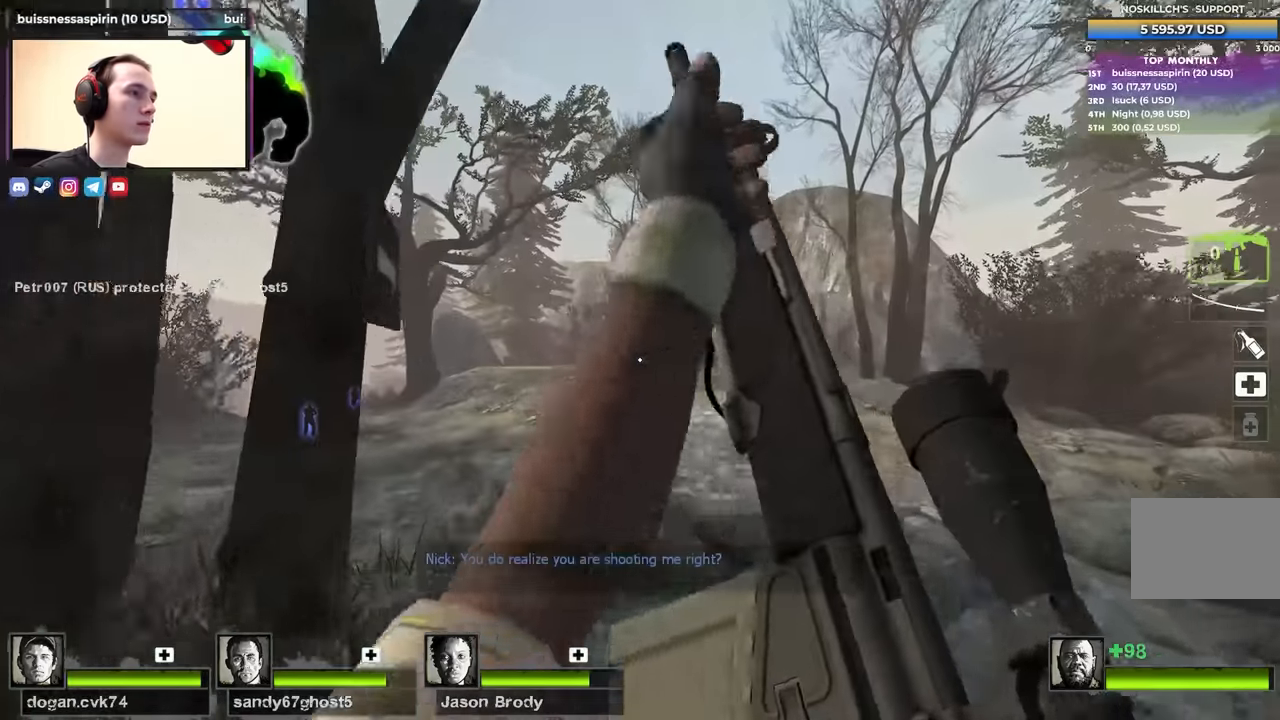
{"keys": ["w"], "events": []}
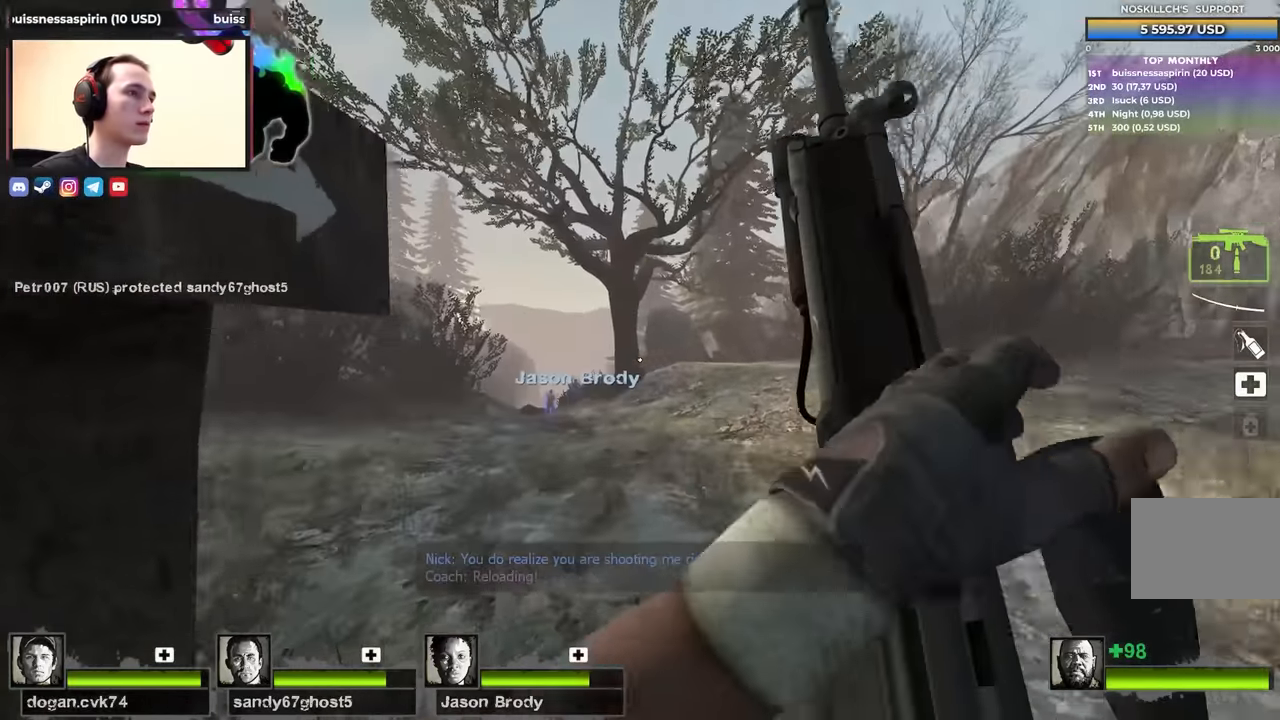
{"keys": ["w"], "events": []}
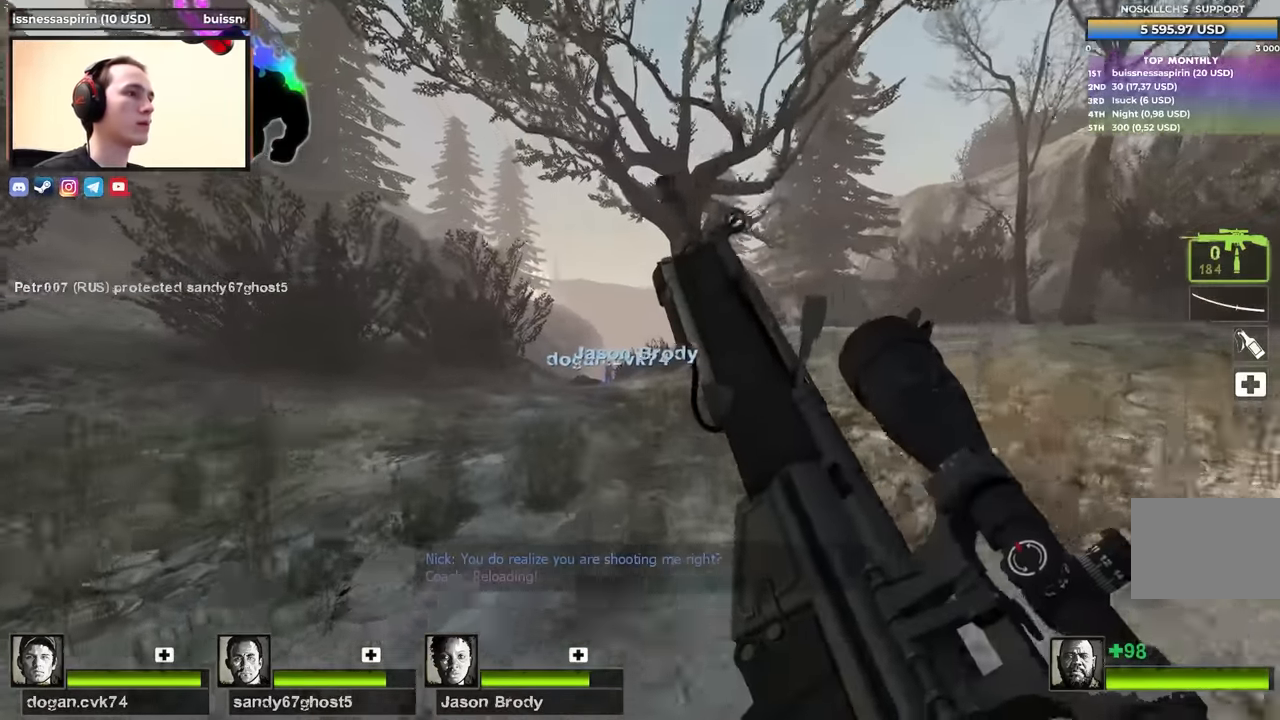
{"keys": ["d", "s"], "events": [[117, "d", "down"], [117, "w", "up"], [250, "s", "down"]]}
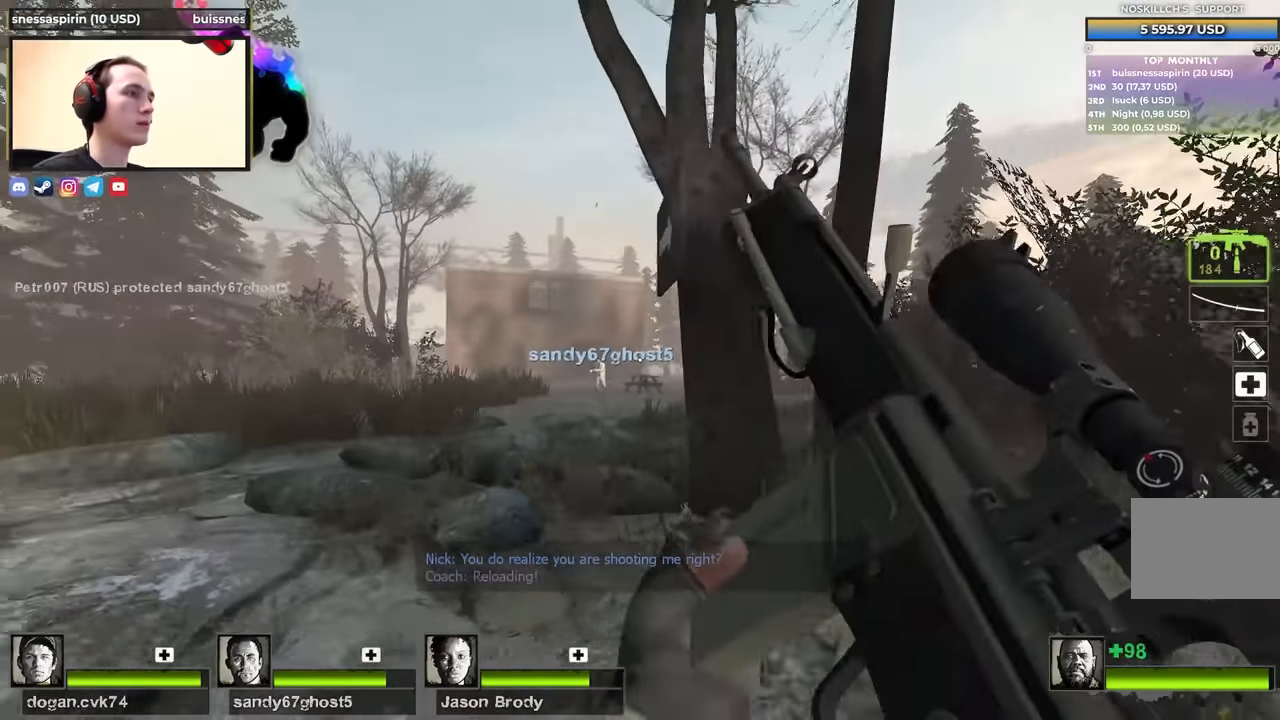
{"keys": ["d", "s"], "events": [[350, "d", "up"], [500, "d", "down"]]}
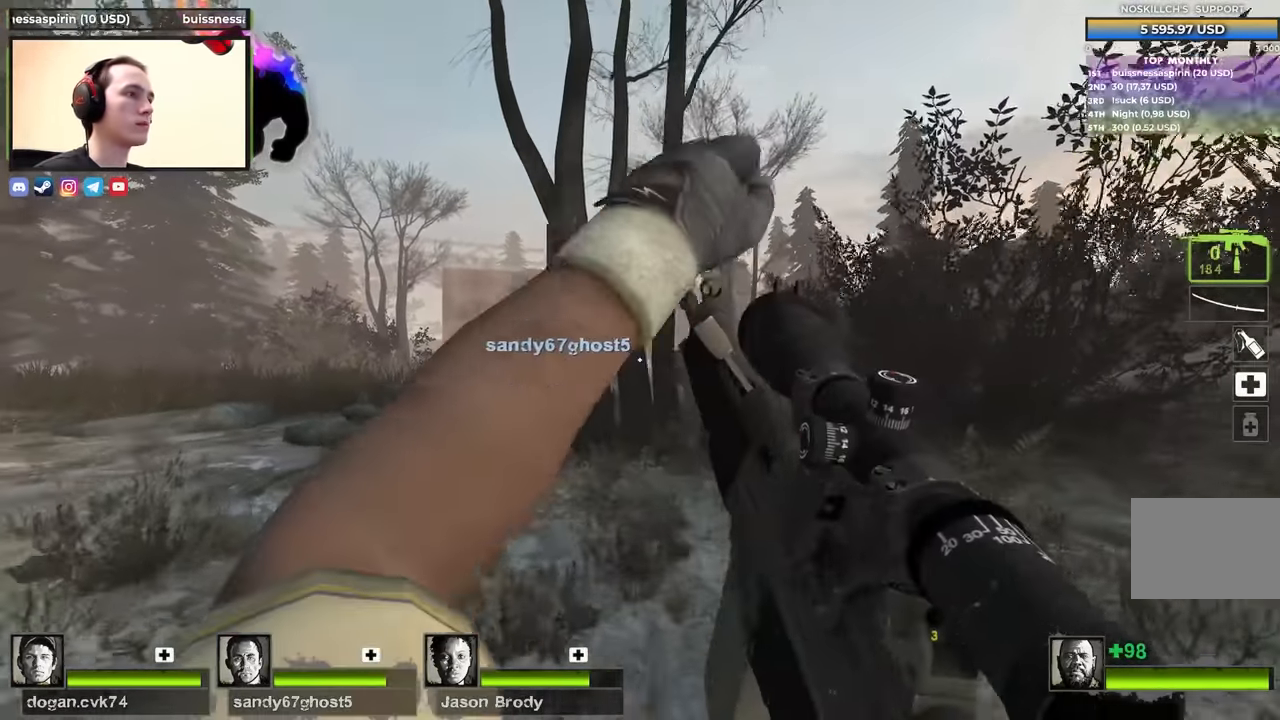
{"keys": ["w"], "events": [[150, "s", "up"], [333, "w", "down"], [383, "d", "up"]]}
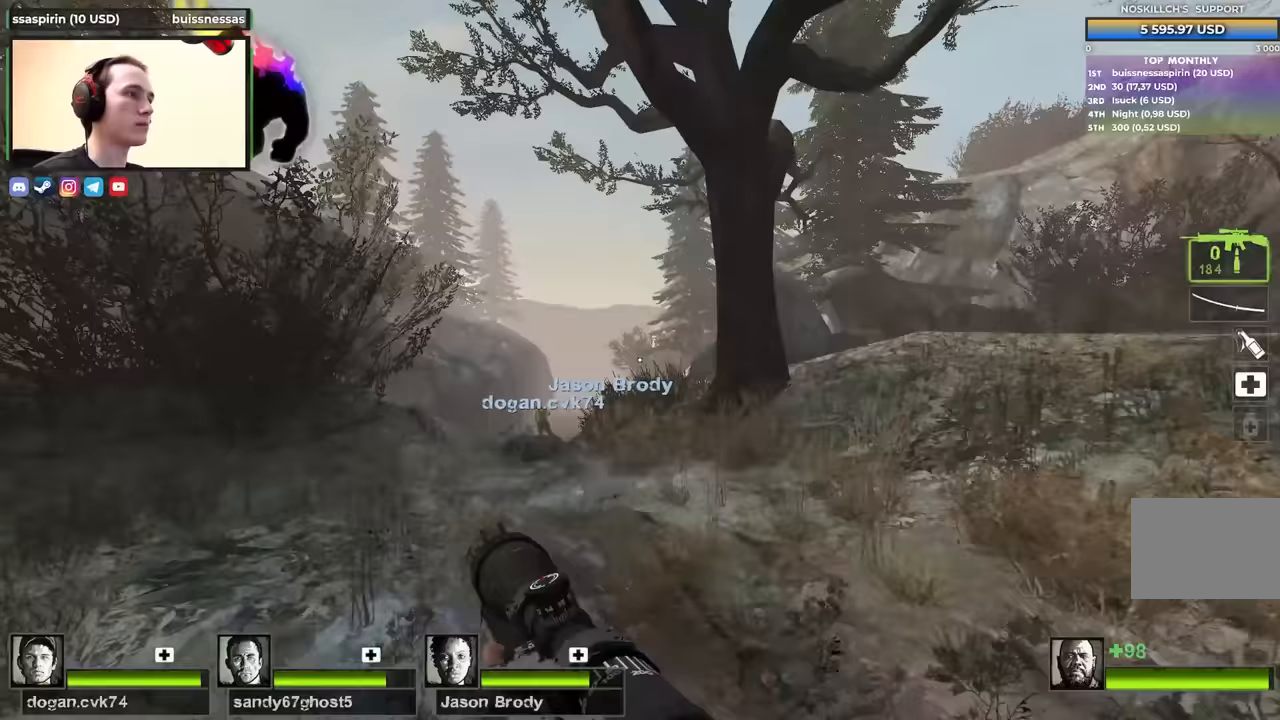
{"keys": ["d", "w"], "events": [[300, "d", "down"]]}
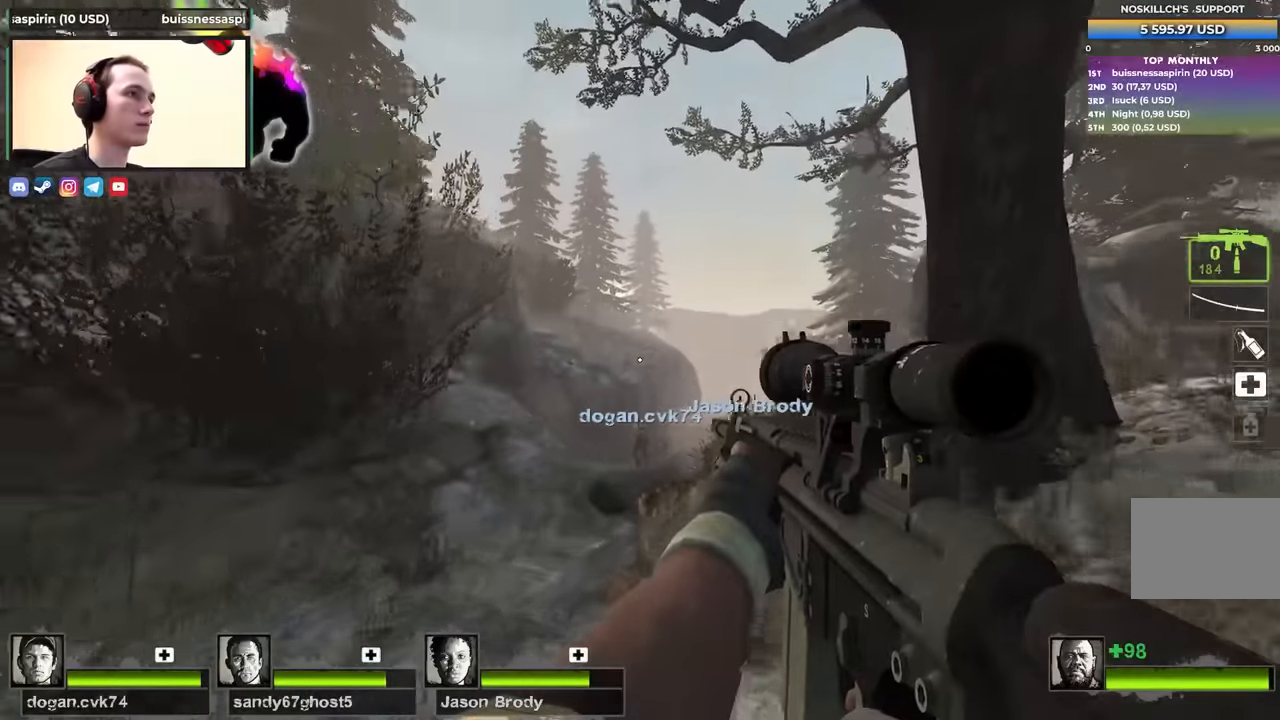
{"keys": ["a", "s"], "events": [[33, "w", "up"], [367, "s", "down"], [400, "a", "down"], [400, "d", "up"]]}
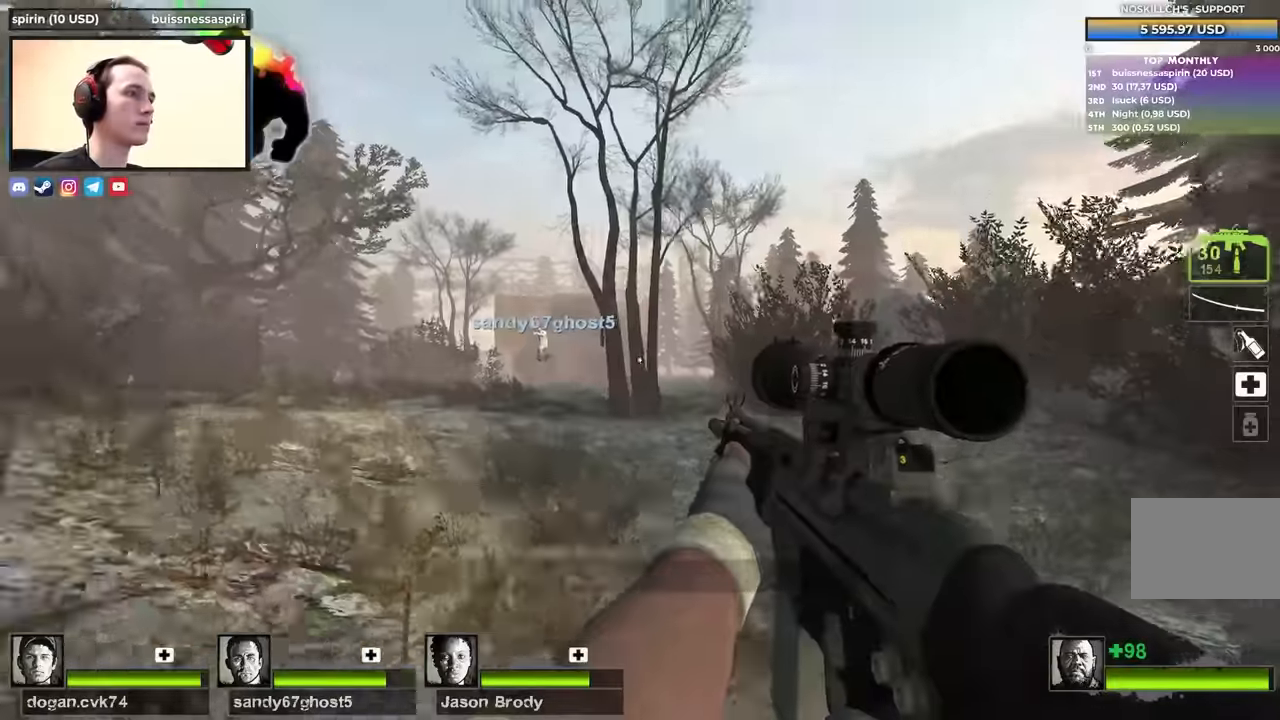
{"keys": ["a"], "events": [[283, "s", "up"]]}
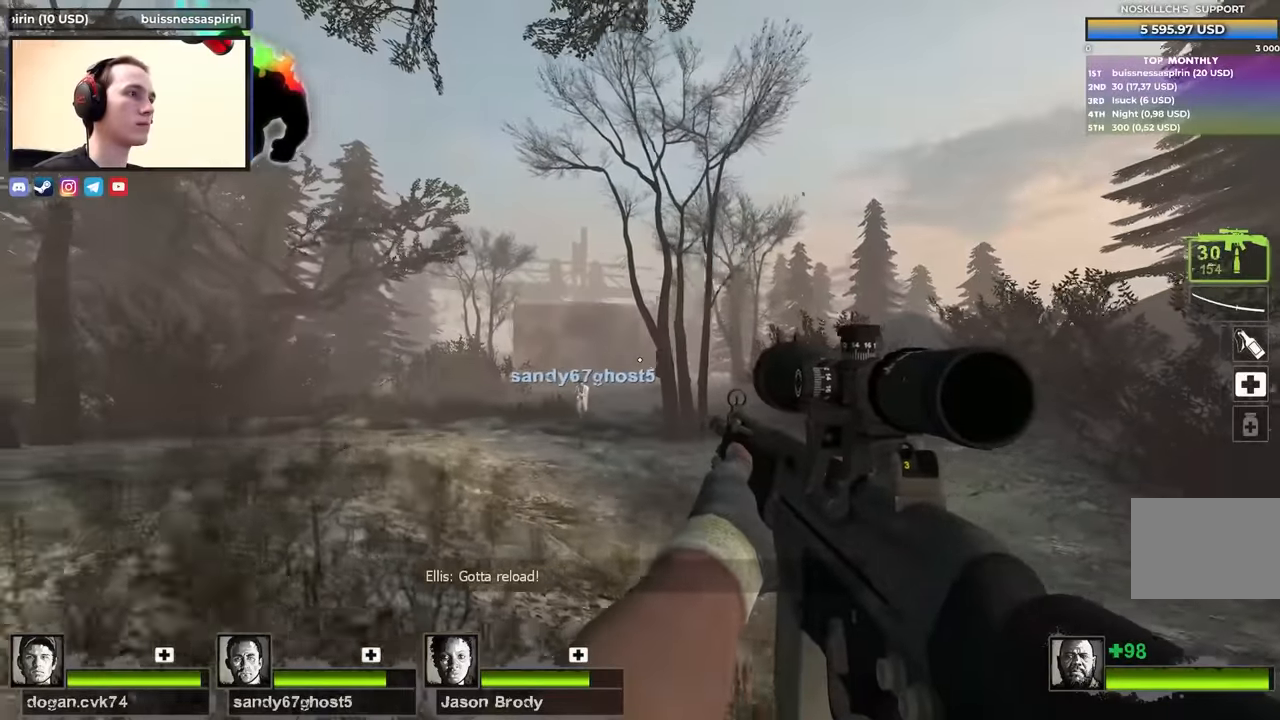
{"keys": [], "events": [[100, "a", "up"], [150, "d", "down"], [300, "s", "down"], [350, "a", "down"], [400, "d", "up"], [400, "s", "up"], [483, "a", "up"]]}
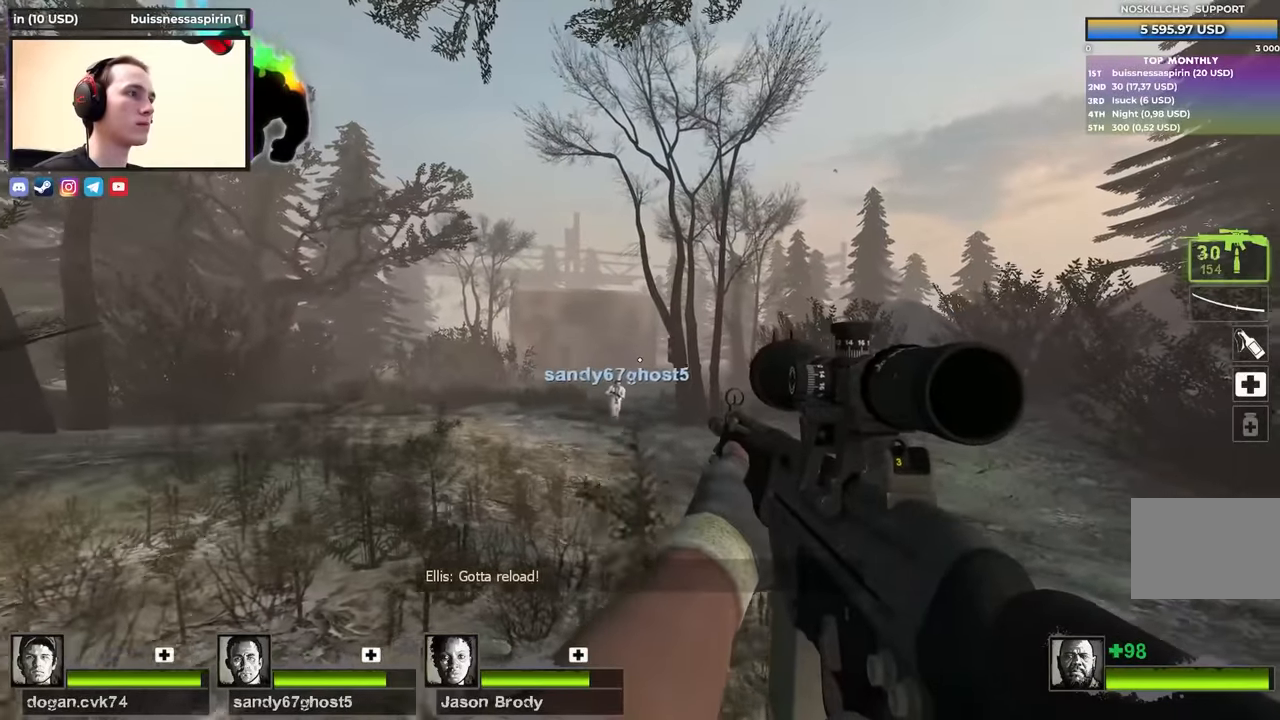
{"keys": ["d", "w"], "events": [[217, "d", "down"], [417, "w", "down"]]}
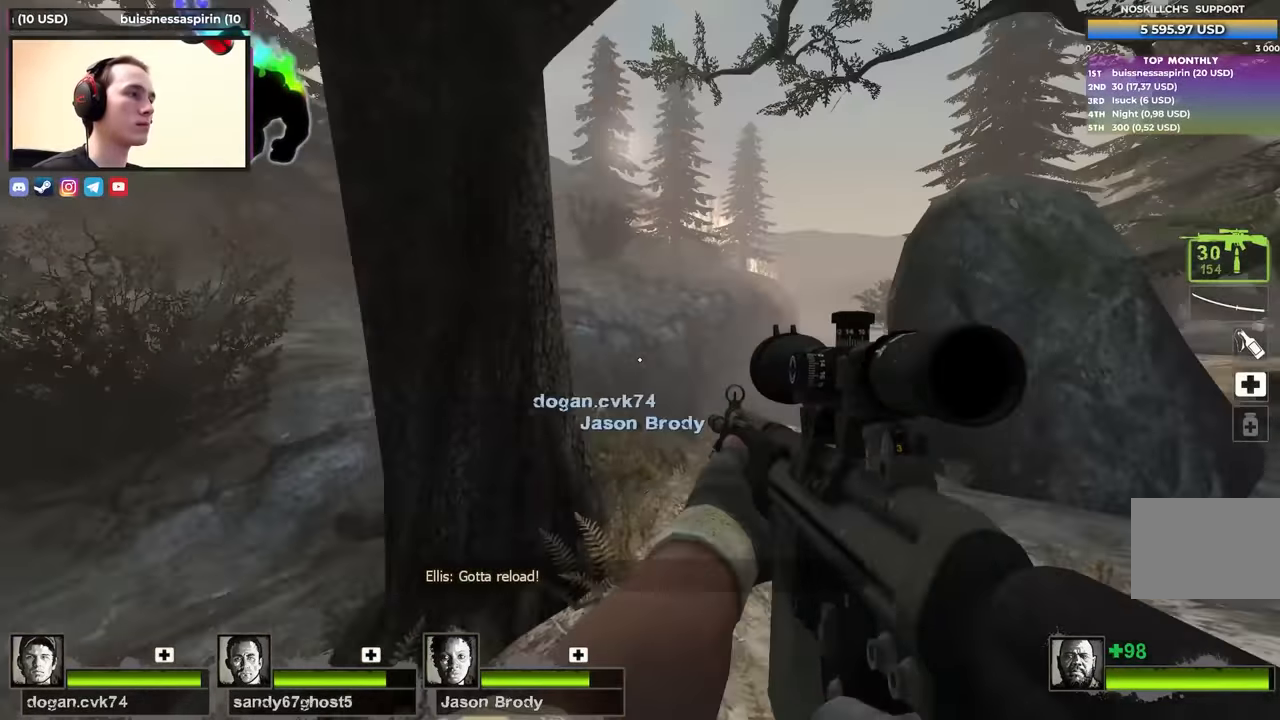
{"keys": ["w"], "events": [[183, "d", "up"]]}
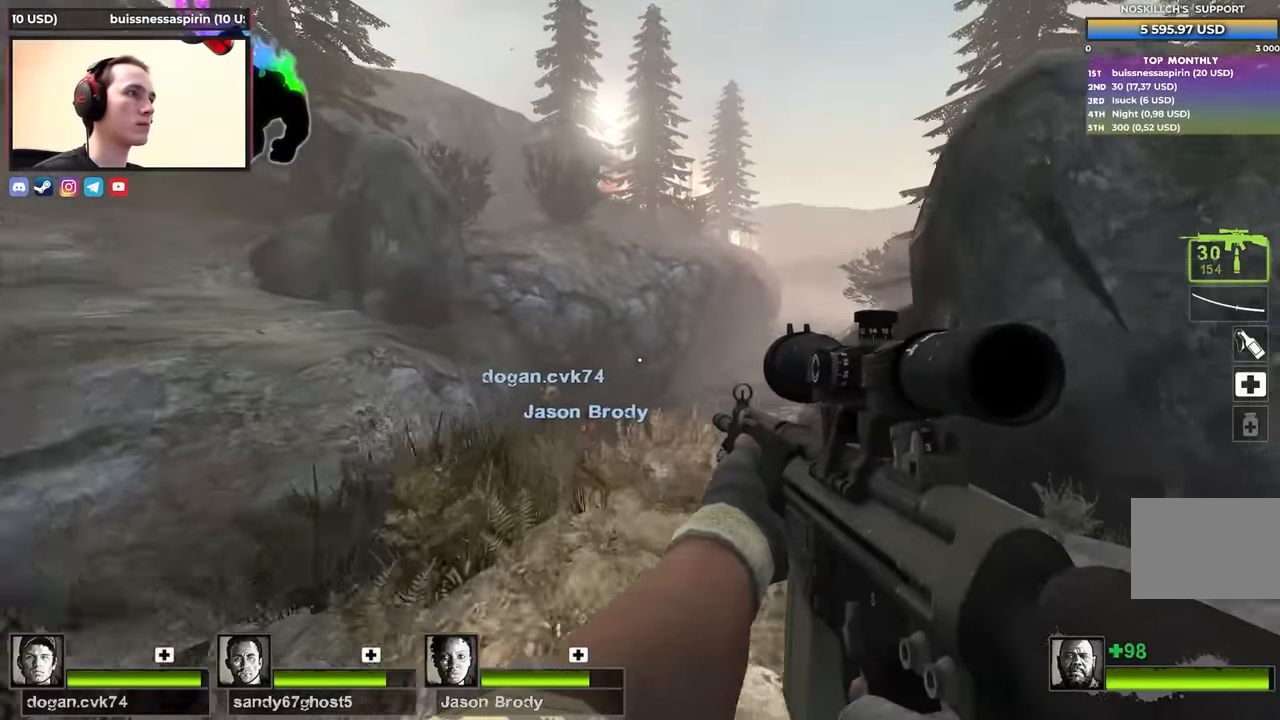
{"keys": ["w"], "events": [[150, "a", "down"], [333, "a", "up"]]}
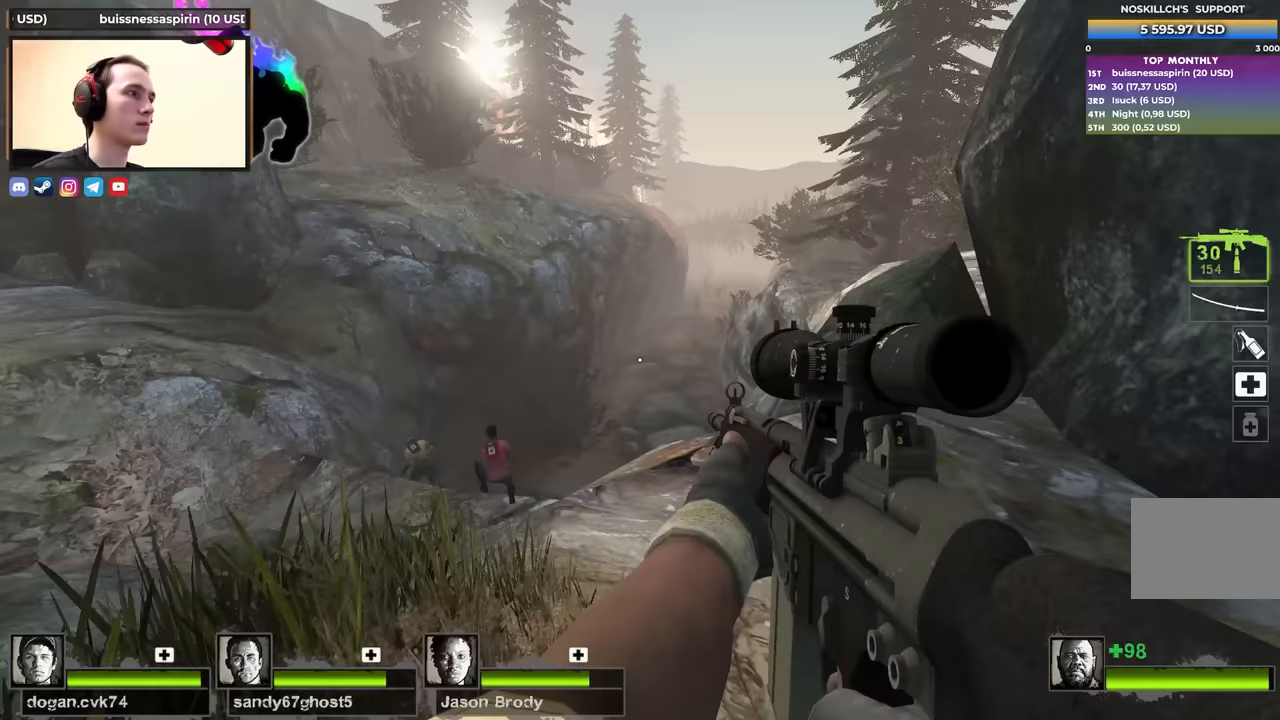
{"keys": ["shift"], "events": [[67, "d", "down"], [233, "d", "up"], [450, "shift", "down"], [450, "w", "up"]]}
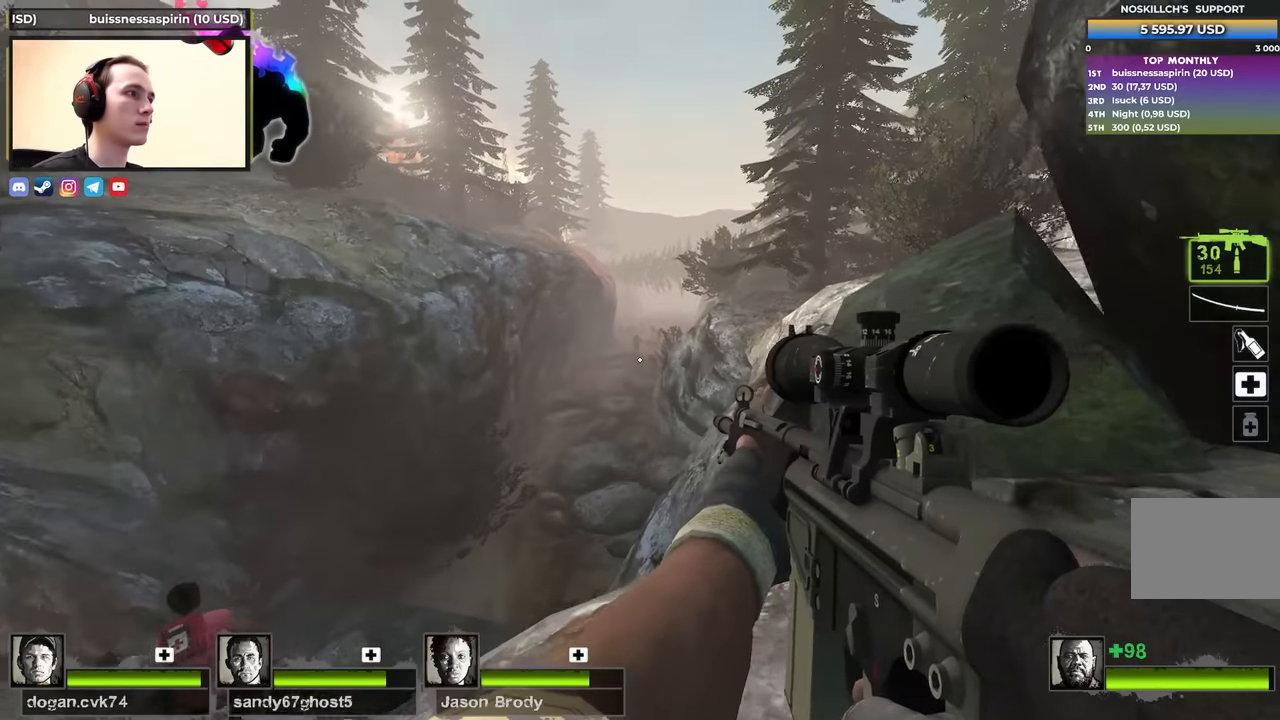
{"keys": [], "events": [[133, "shift", "up"]]}
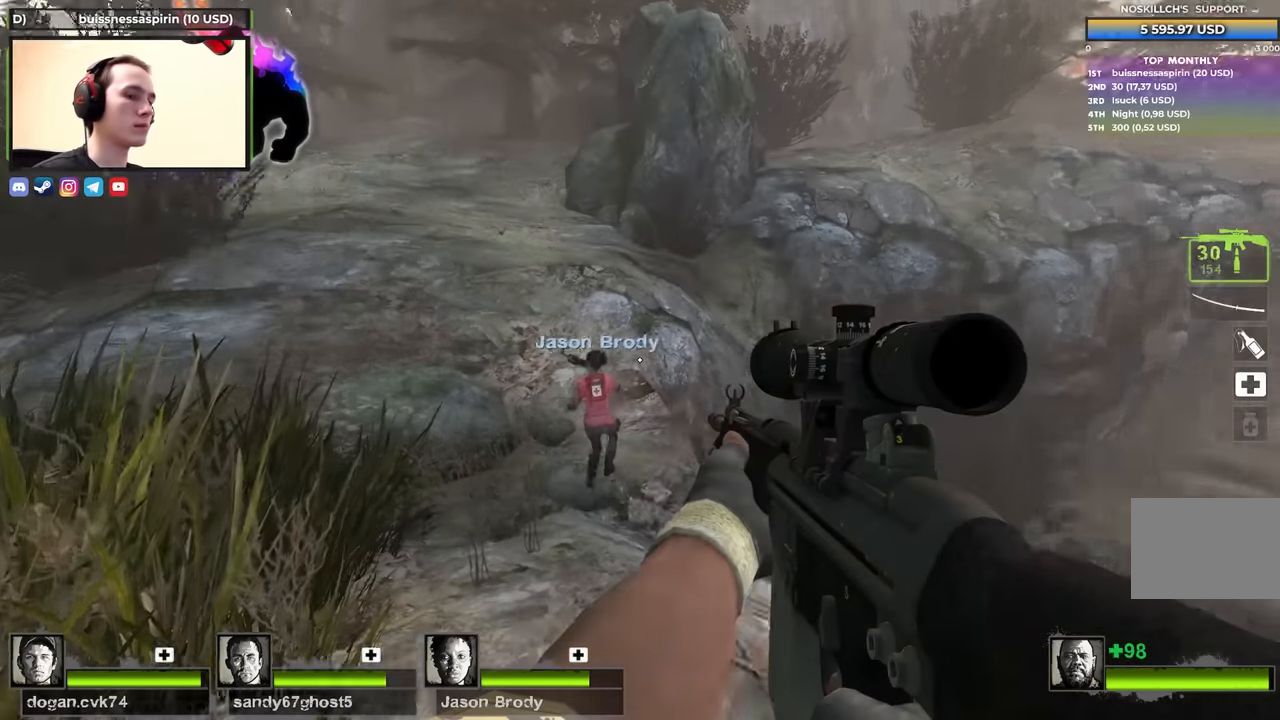
{"keys": [], "events": []}
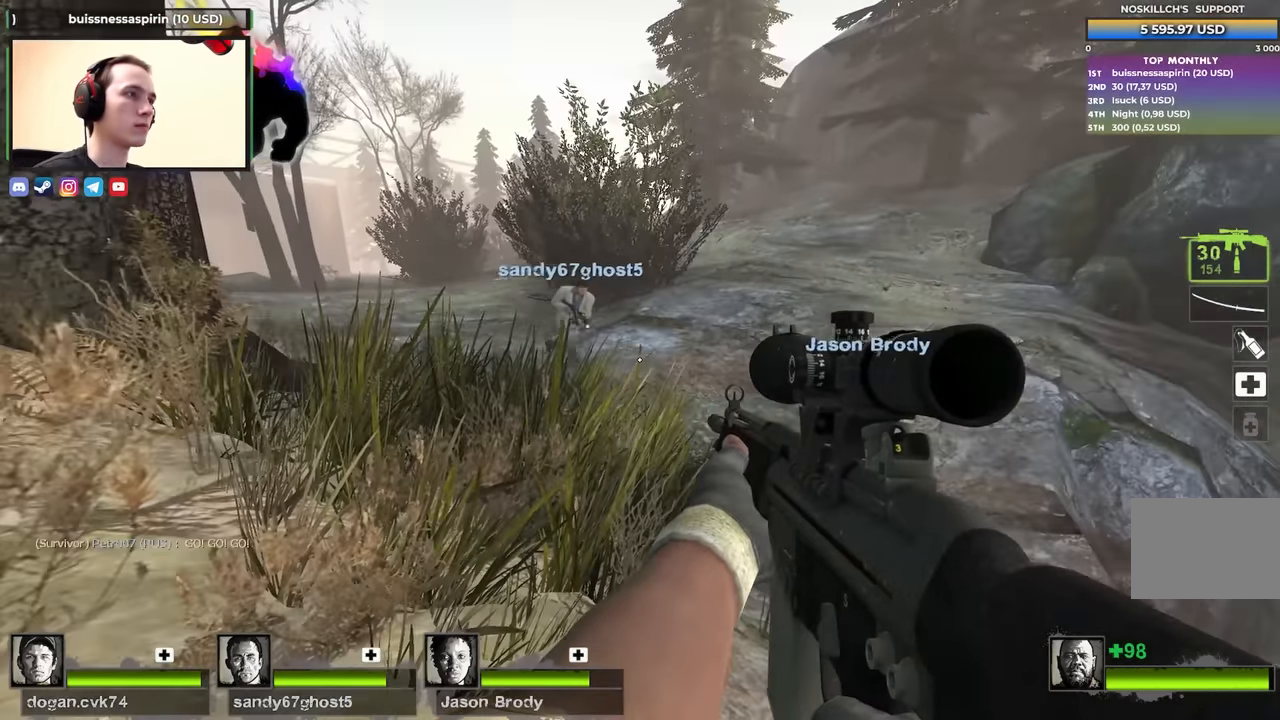
{"keys": [], "events": []}
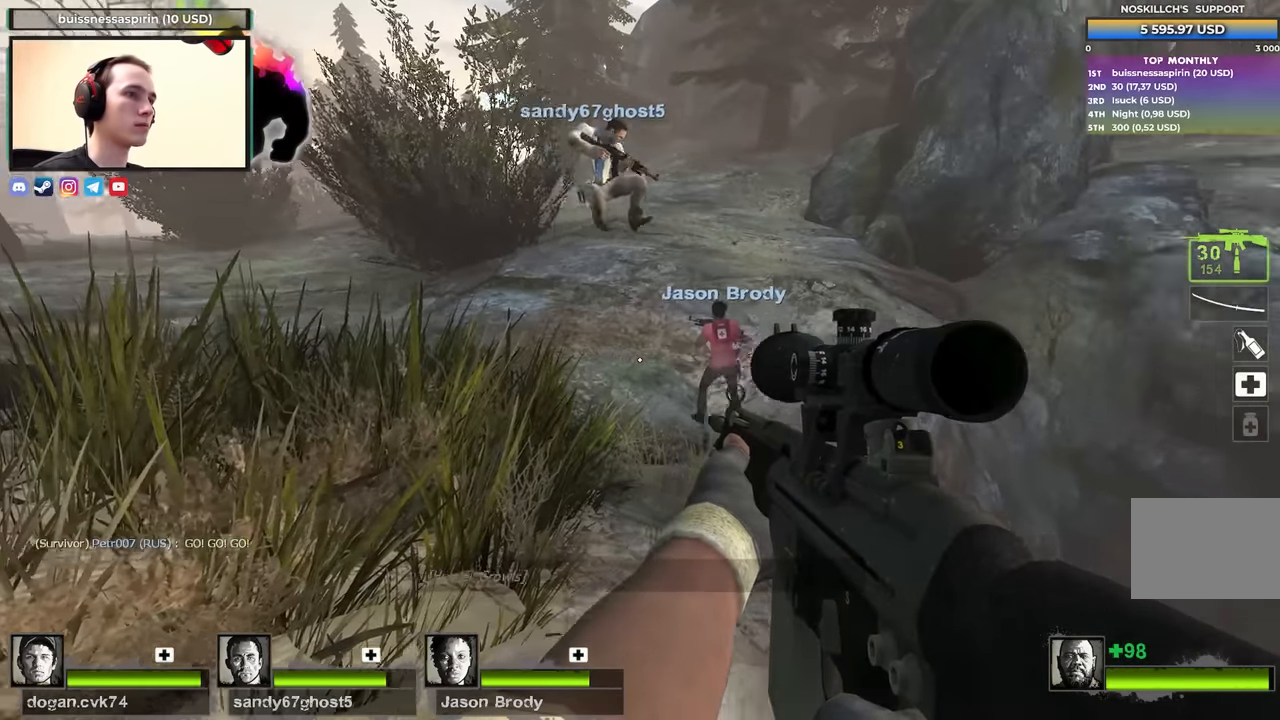
{"keys": ["w"], "events": [[50, "w", "down"]]}
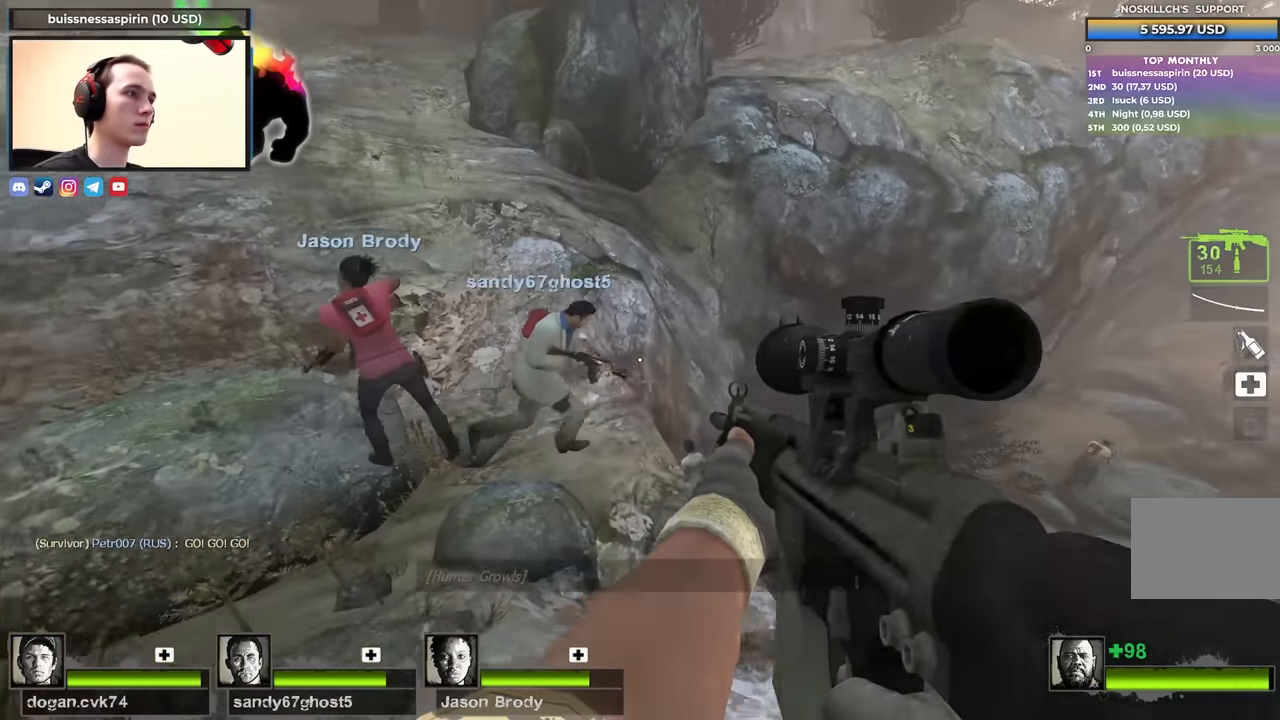
{"keys": ["d", "w"], "events": [[200, "d", "down"], [400, "w", "up"], [483, "w", "down"]]}
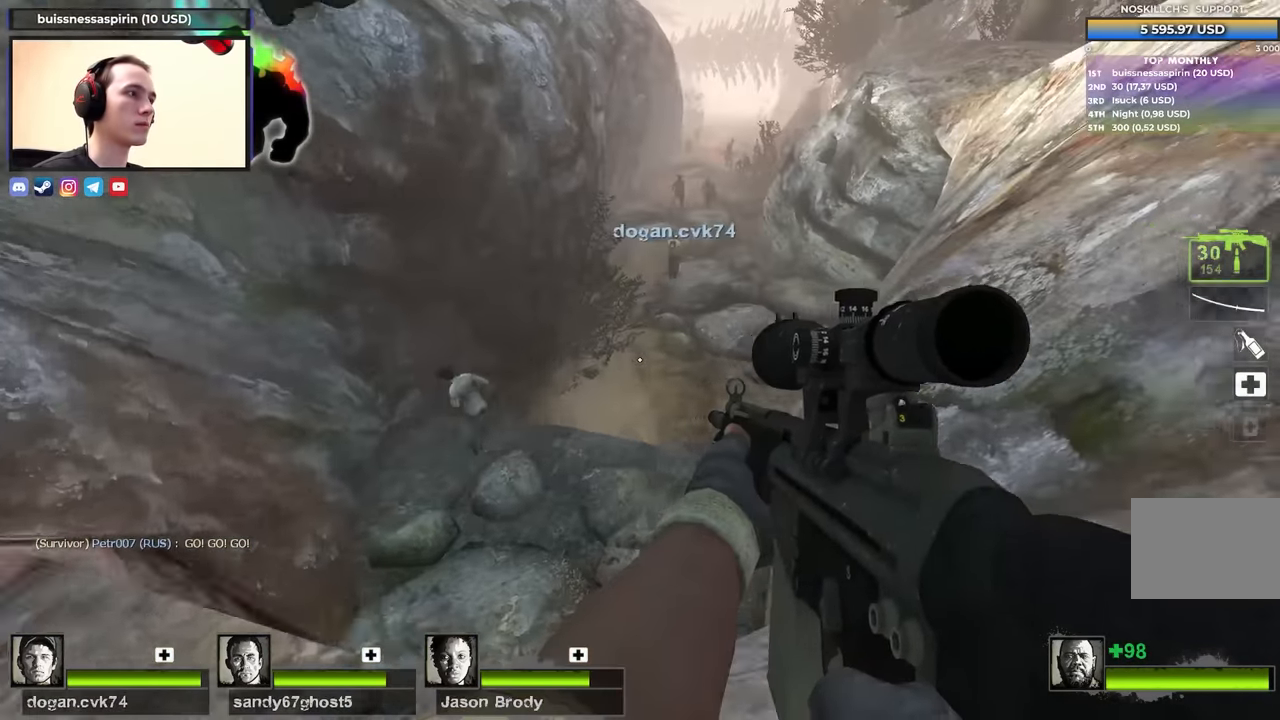
{"keys": [], "events": [[167, "d", "up"], [350, "w", "up"]]}
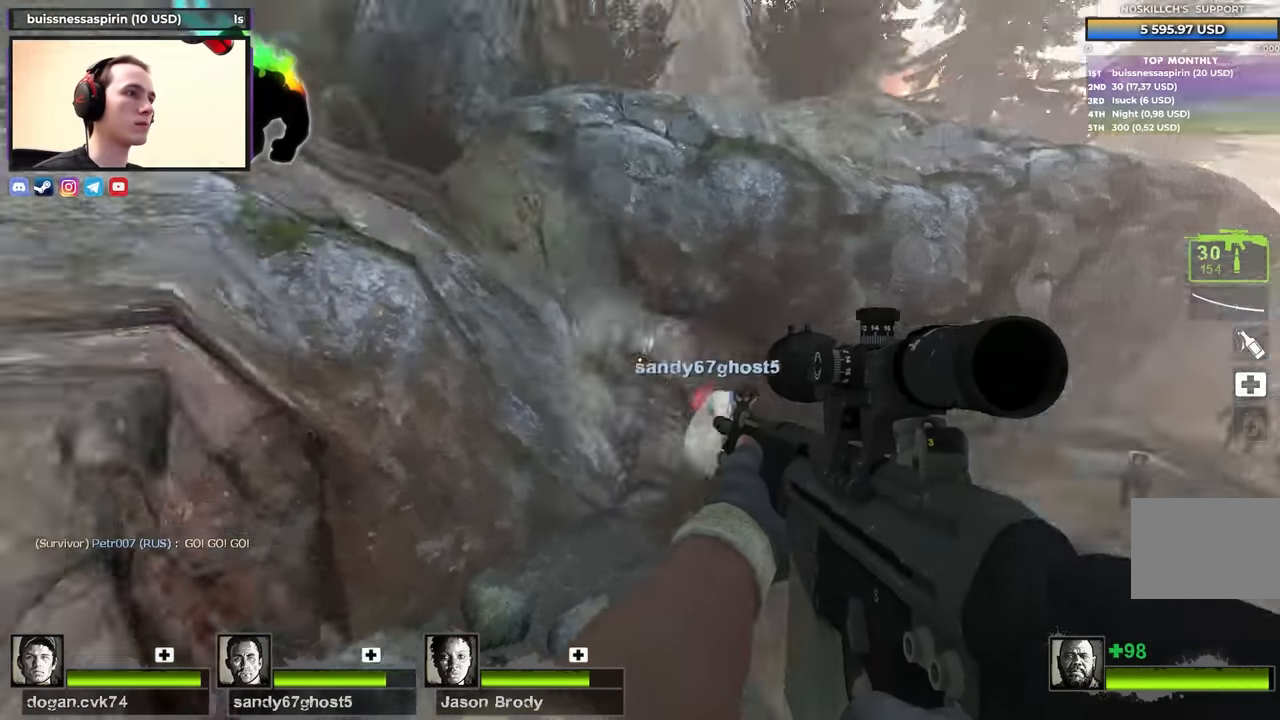
{"keys": ["d", "w"], "events": [[50, "a", "down"], [133, "a", "up"], [183, "d", "down"], [333, "w", "down"]]}
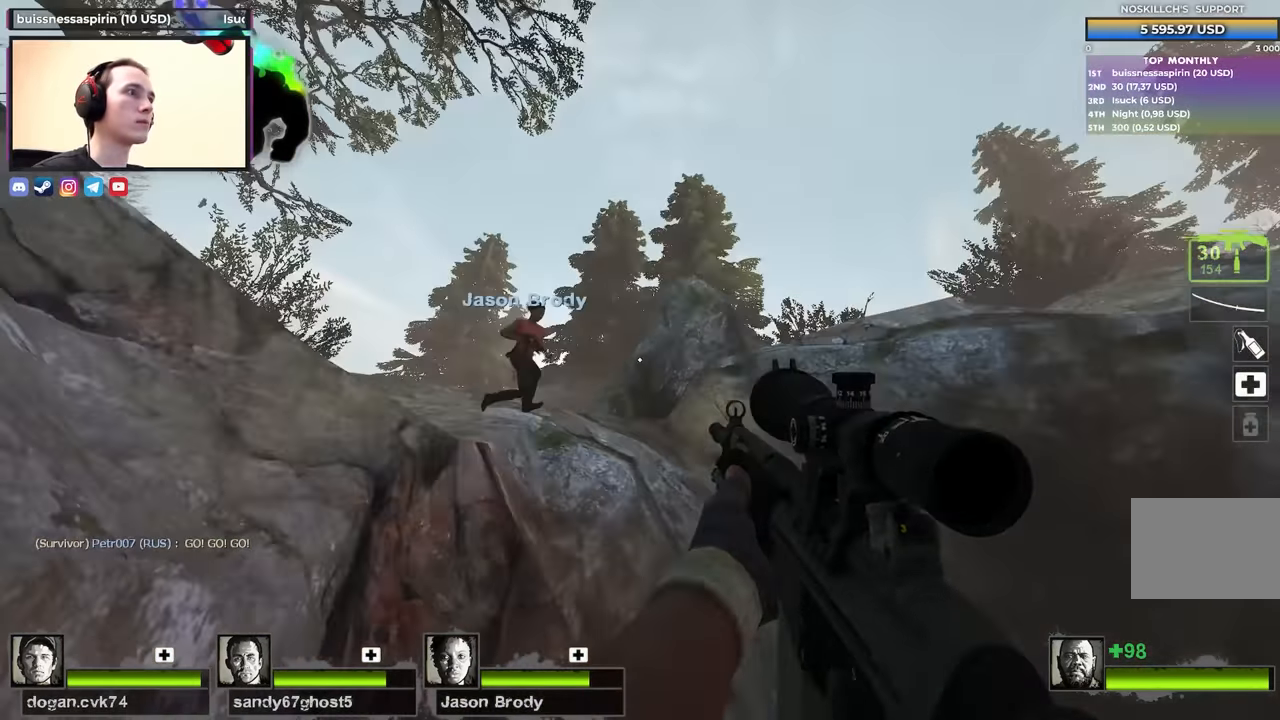
{"keys": ["d"], "events": [[33, "w", "up"], [133, "a", "down"], [133, "d", "up"], [450, "a", "up"], [500, "d", "down"]]}
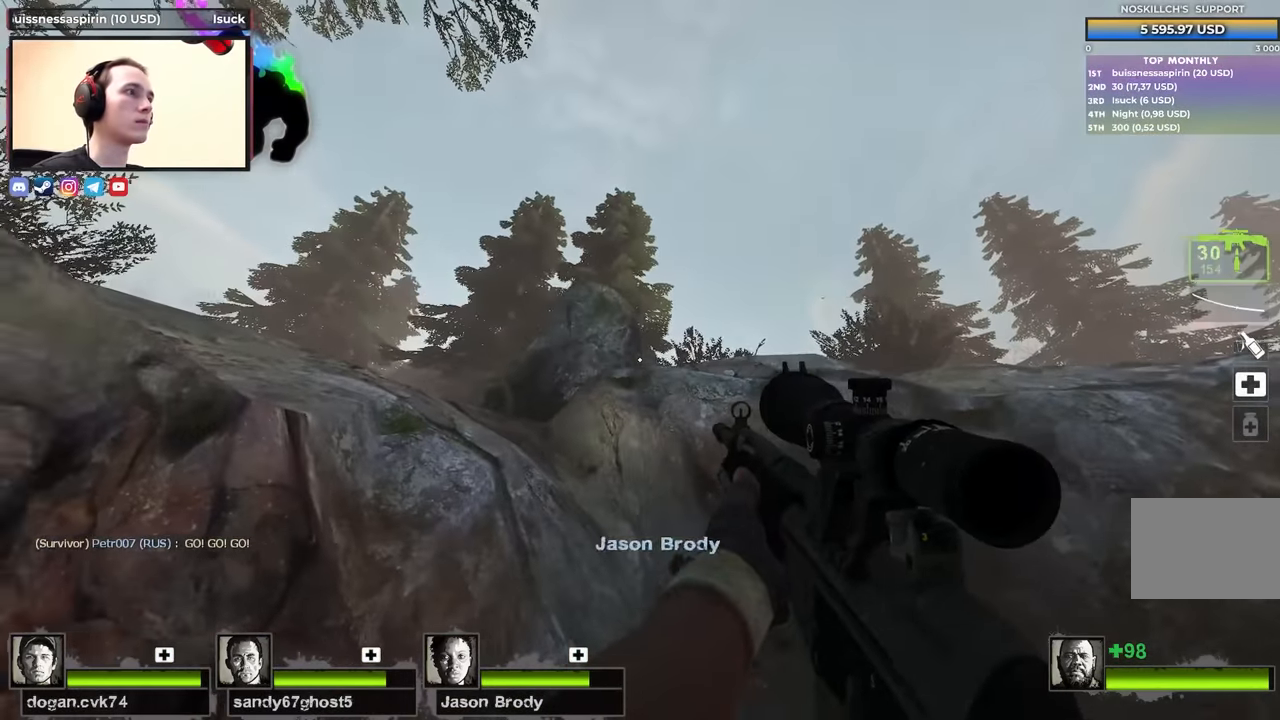
{"keys": ["d"], "events": [[133, "d", "up"], [183, "a", "down"], [283, "a", "up"], [283, "d", "down"], [383, "s", "down"], [467, "s", "up"]]}
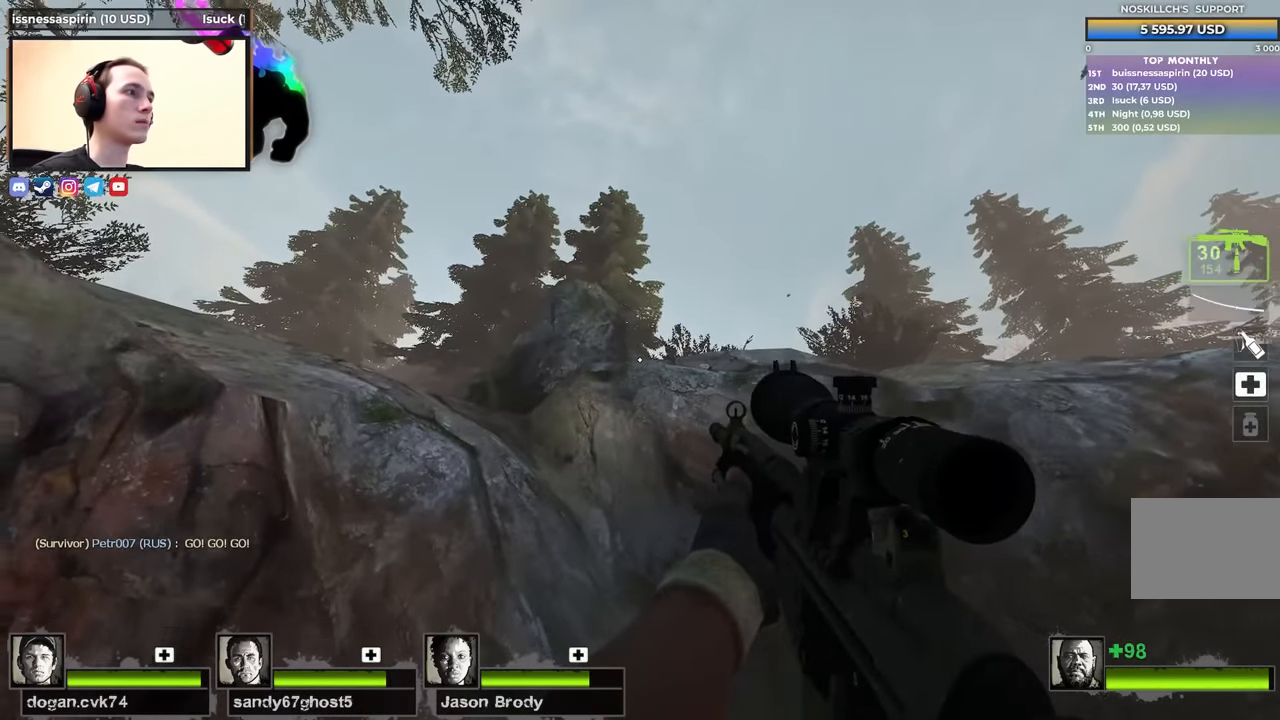
{"keys": ["d", "s"], "events": [[150, "s", "down"], [300, "s", "up"], [433, "s", "down"]]}
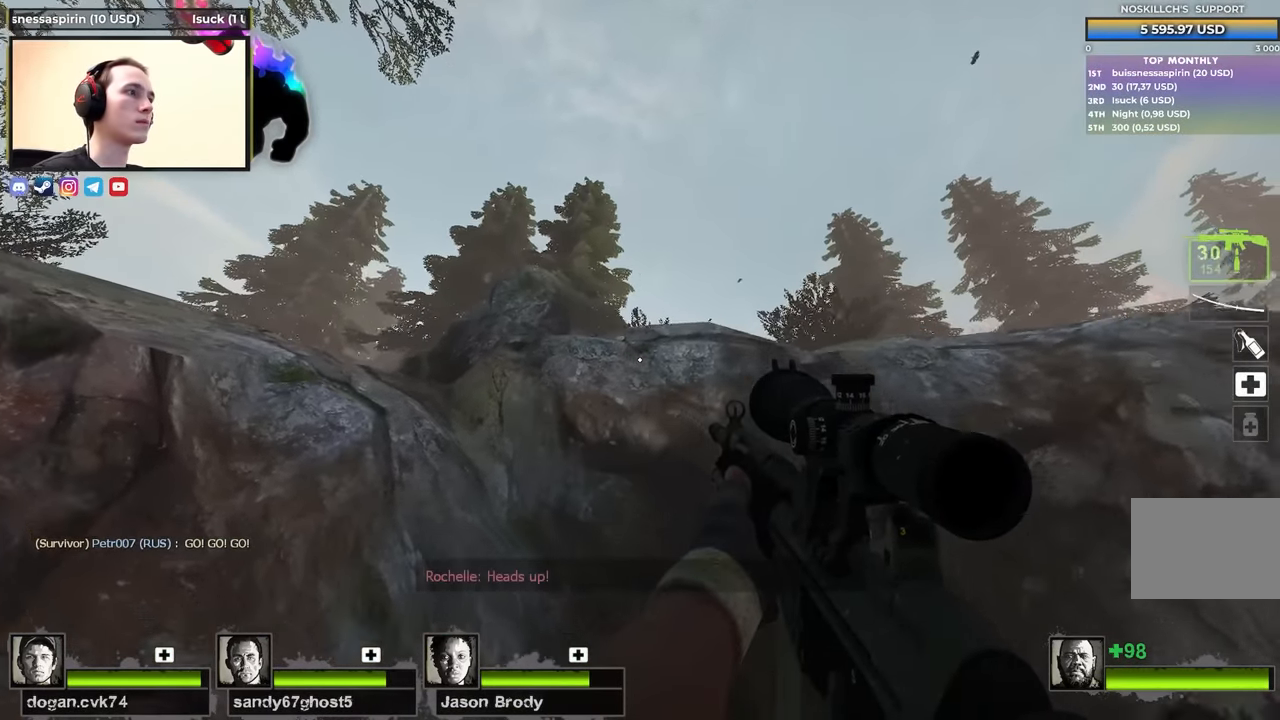
{"keys": ["d", "s"], "events": [[167, "s", "up"], [350, "s", "down"]]}
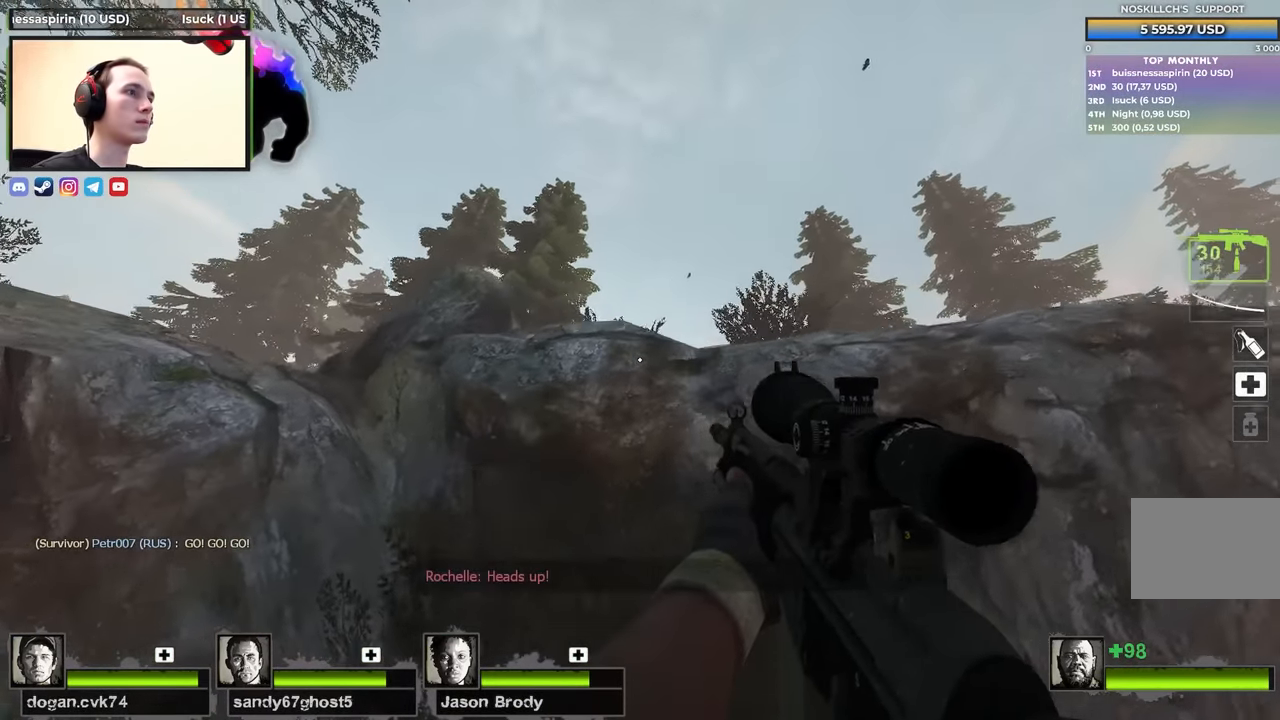
{"keys": ["d"], "events": [[50, "s", "up"], [183, "s", "down"], [283, "s", "up"], [433, "s", "down"], [483, "s", "up"]]}
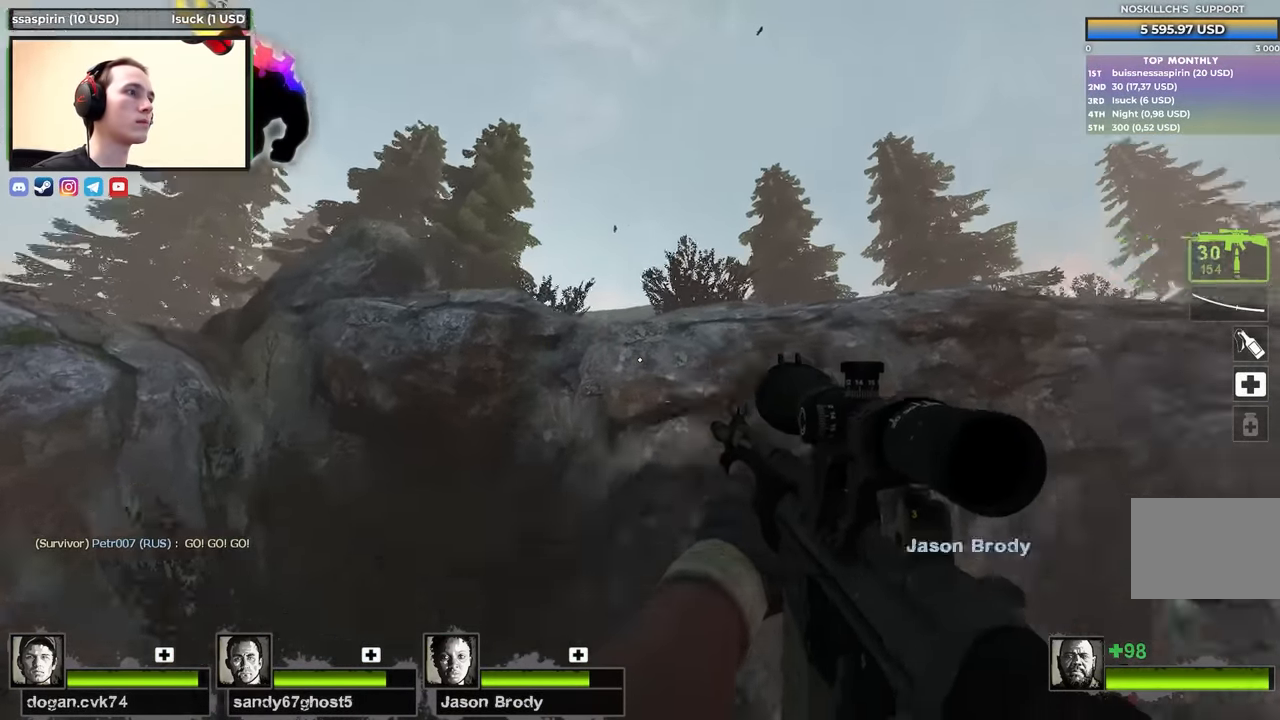
{"keys": ["w"], "events": [[117, "d", "up"], [117, "w", "down"], [350, "a", "down"], [400, "a", "up"]]}